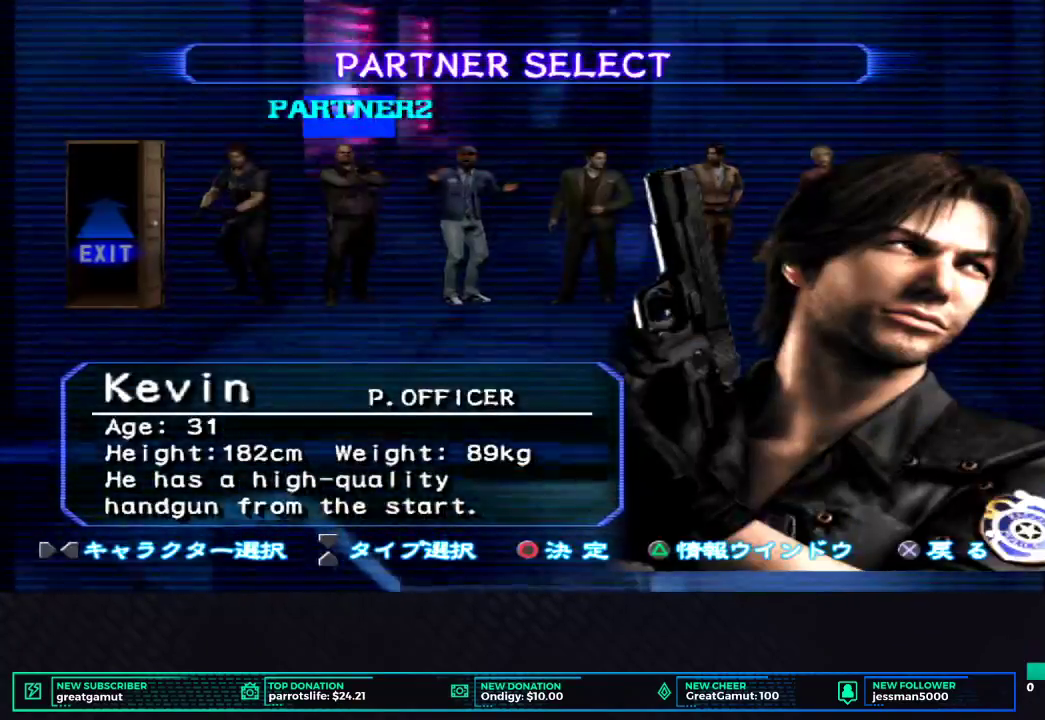
Gameplay with a controller (Xbox layout); each line is a JSON object with the inputs held at the frame after it. "button_events" lists button changes between this image and that frame as [ms after this image, input, new state], when the widget could be followed in between (sticks are given only as held states).
{"buttons": ["DPAD_LEFT"], "left_stick": "center", "right_stick": "center", "button_events": [[67, "DPAD_LEFT", "down"], [250, "DPAD_LEFT", "up"], [417, "DPAD_LEFT", "down"]]}
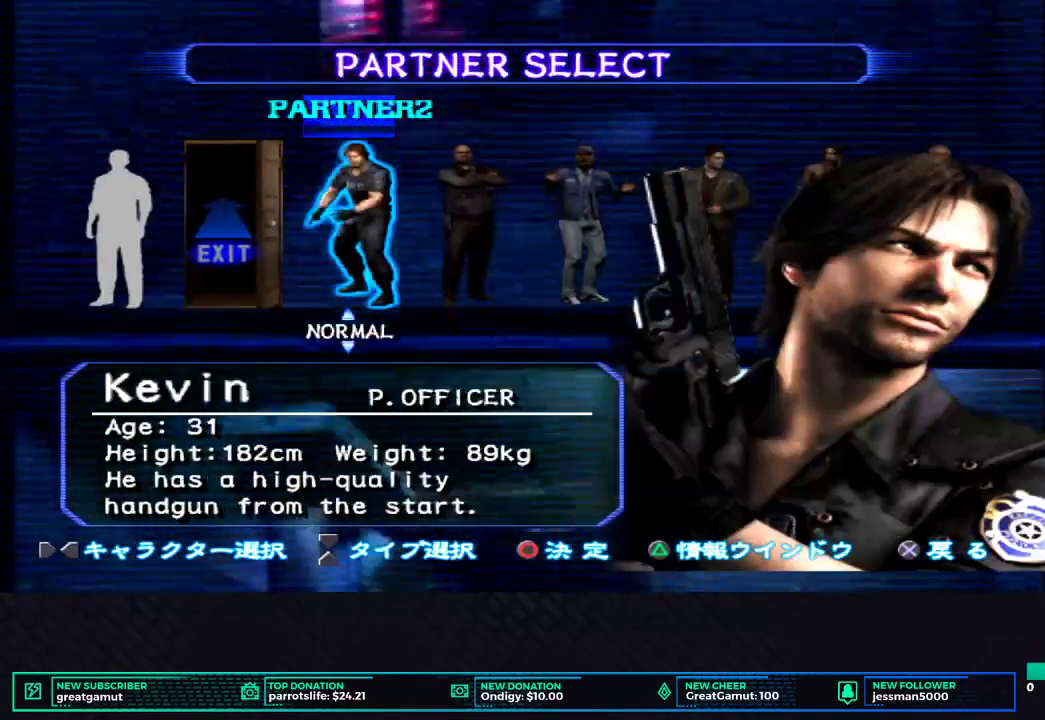
{"buttons": [], "left_stick": "center", "right_stick": "center", "button_events": [[100, "DPAD_LEFT", "up"], [300, "DPAD_LEFT", "down"], [467, "DPAD_LEFT", "up"]]}
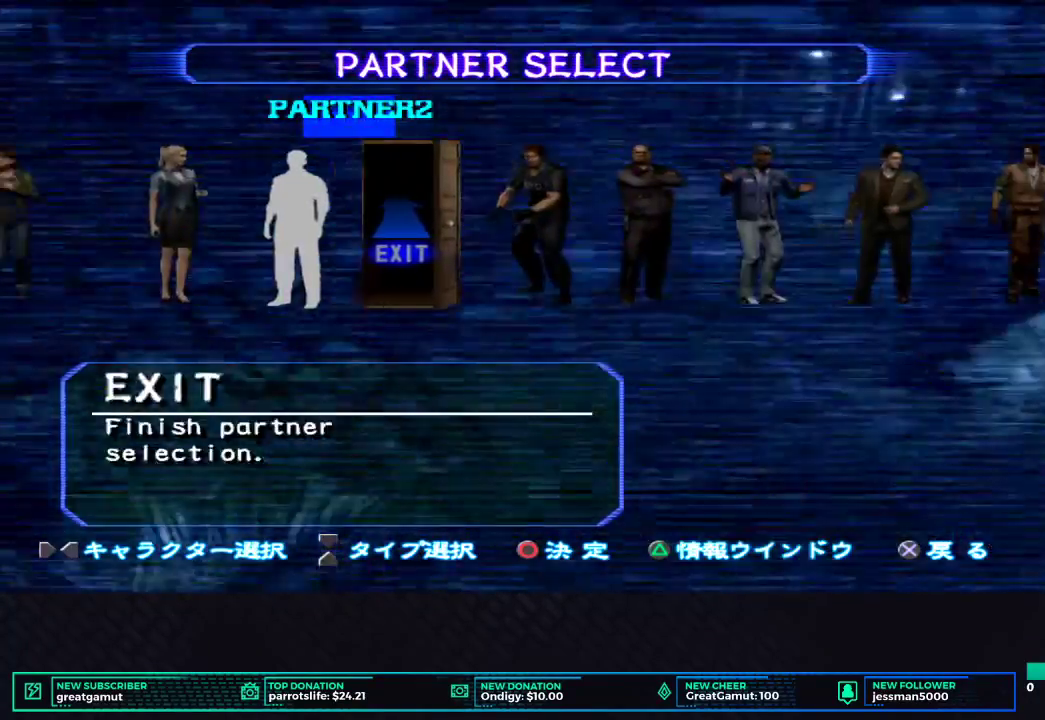
{"buttons": [], "left_stick": "center", "right_stick": "center", "button_events": [[267, "B", "down"], [433, "B", "up"]]}
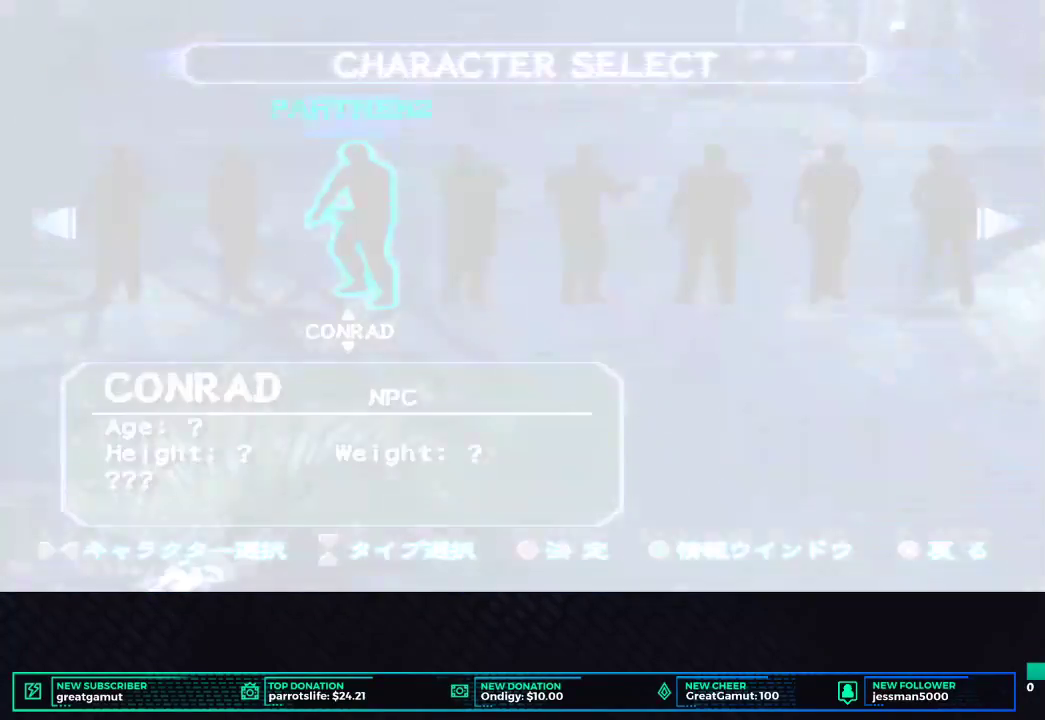
{"buttons": [], "left_stick": "center", "right_stick": "center", "button_events": [[217, "DPAD_RIGHT", "down"], [367, "DPAD_RIGHT", "up"]]}
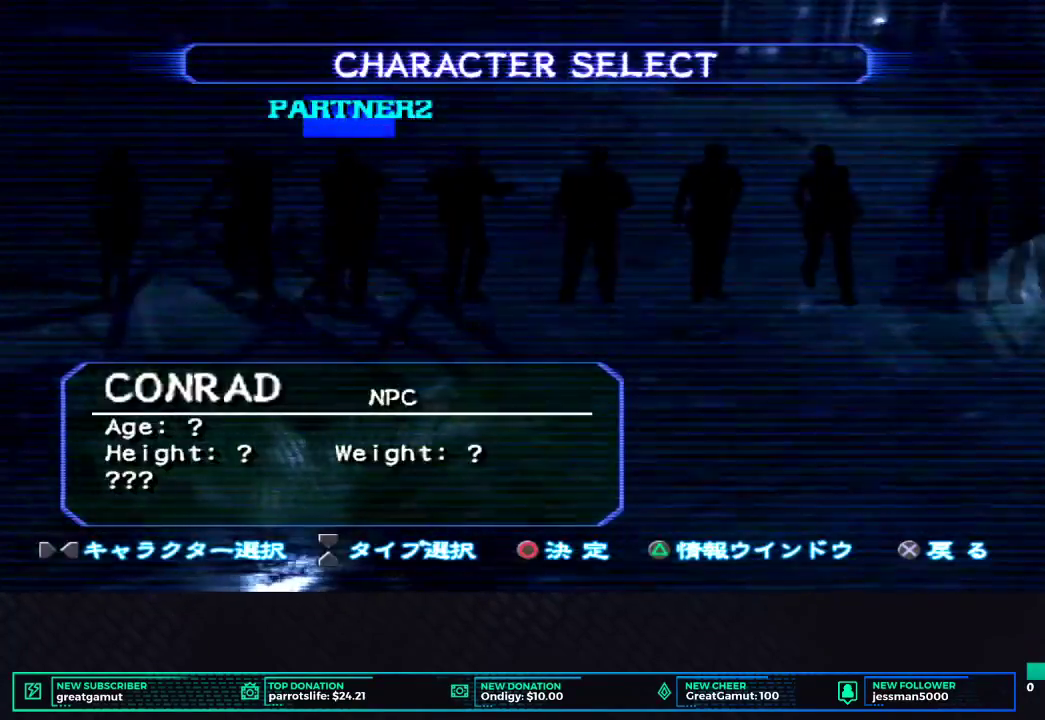
{"buttons": [], "left_stick": "center", "right_stick": "center", "button_events": [[50, "DPAD_RIGHT", "down"], [167, "DPAD_RIGHT", "up"], [350, "DPAD_RIGHT", "down"], [500, "DPAD_RIGHT", "up"]]}
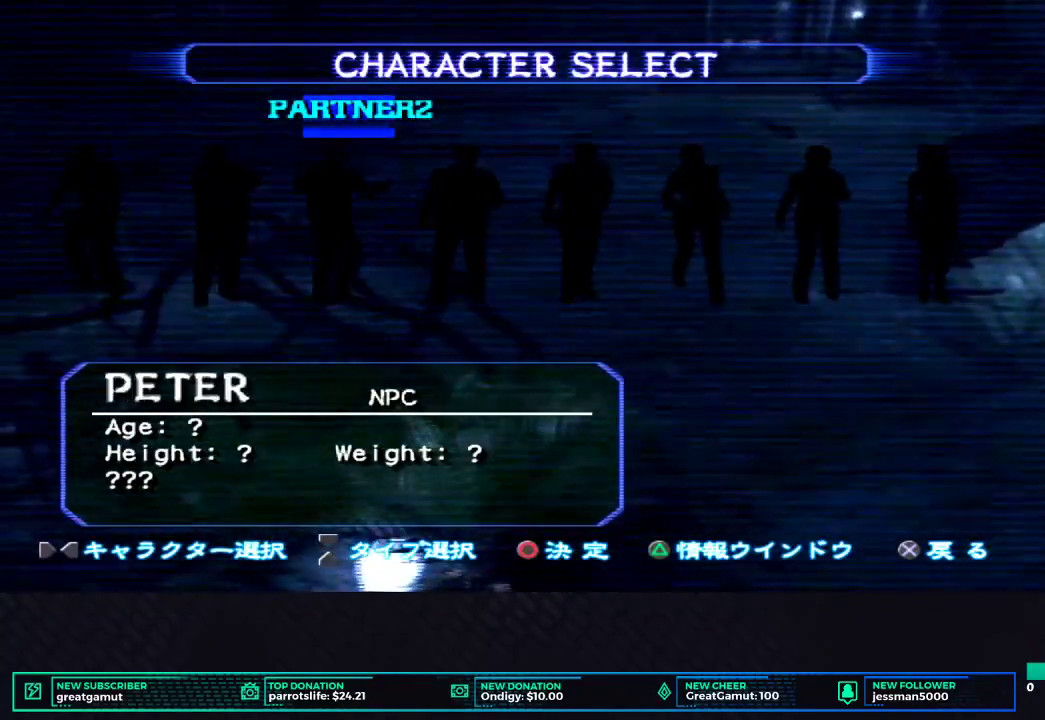
{"buttons": [], "left_stick": "center", "right_stick": "center", "button_events": [[333, "DPAD_DOWN", "down"], [450, "DPAD_DOWN", "up"]]}
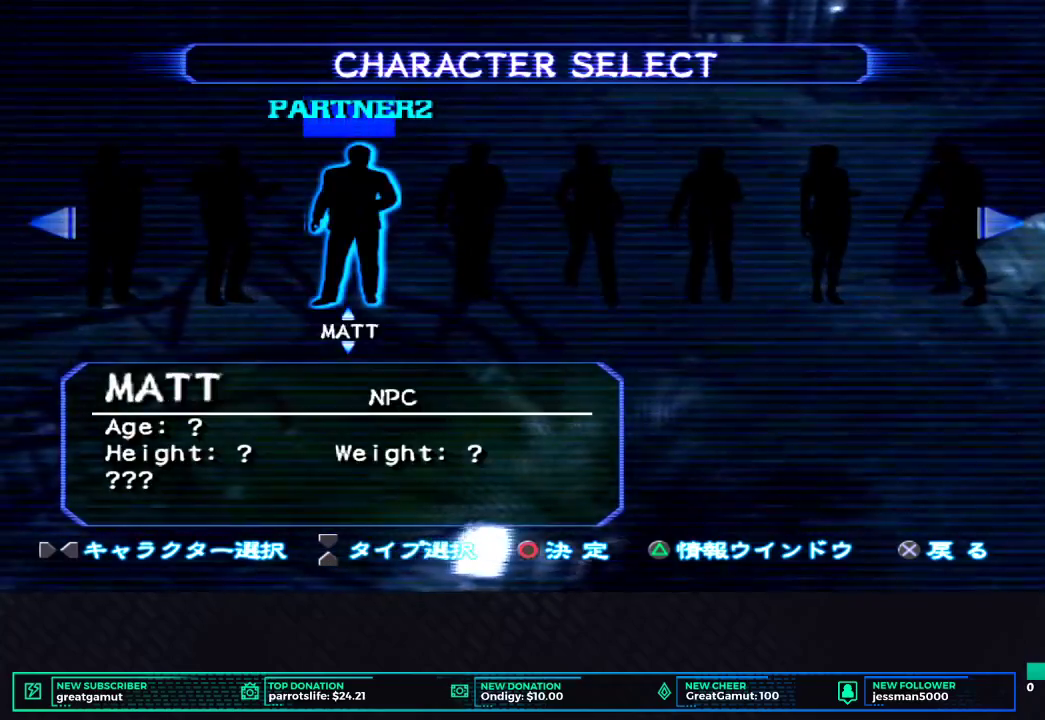
{"buttons": [], "left_stick": "center", "right_stick": "center", "button_events": [[50, "DPAD_DOWN", "down"], [150, "DPAD_DOWN", "up"], [233, "DPAD_DOWN", "down"], [333, "DPAD_DOWN", "up"], [417, "DPAD_DOWN", "down"], [500, "DPAD_DOWN", "up"]]}
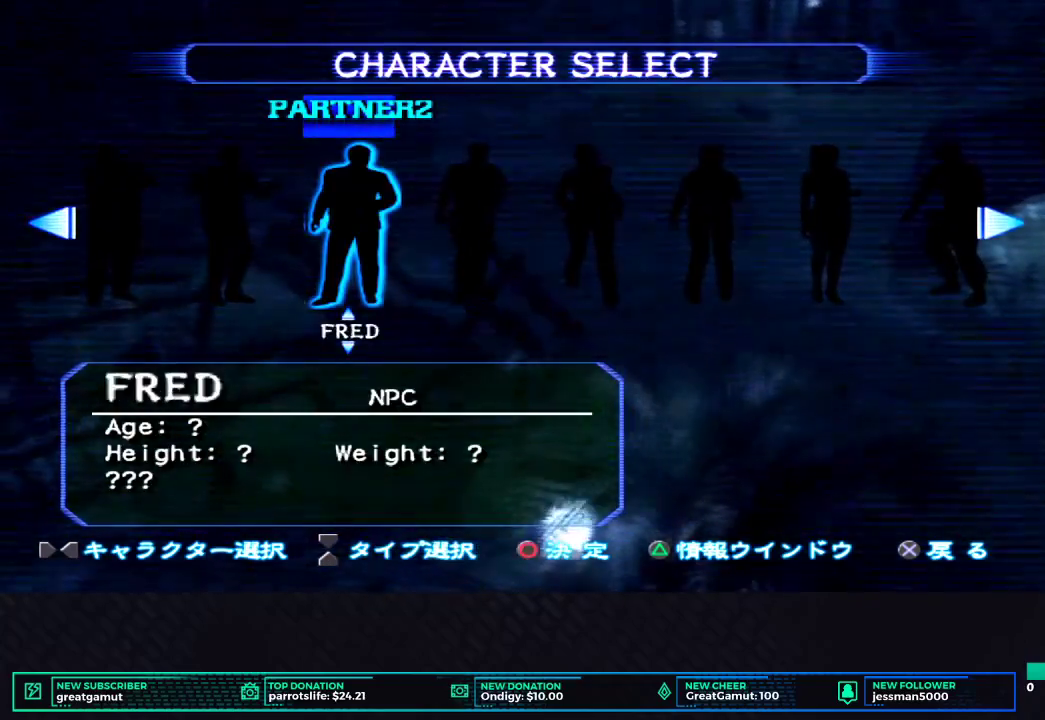
{"buttons": ["DPAD_DOWN"], "left_stick": "center", "right_stick": "center", "button_events": [[100, "DPAD_DOWN", "down"], [183, "DPAD_DOWN", "up"], [267, "DPAD_DOWN", "down"], [350, "DPAD_DOWN", "up"], [433, "DPAD_DOWN", "down"]]}
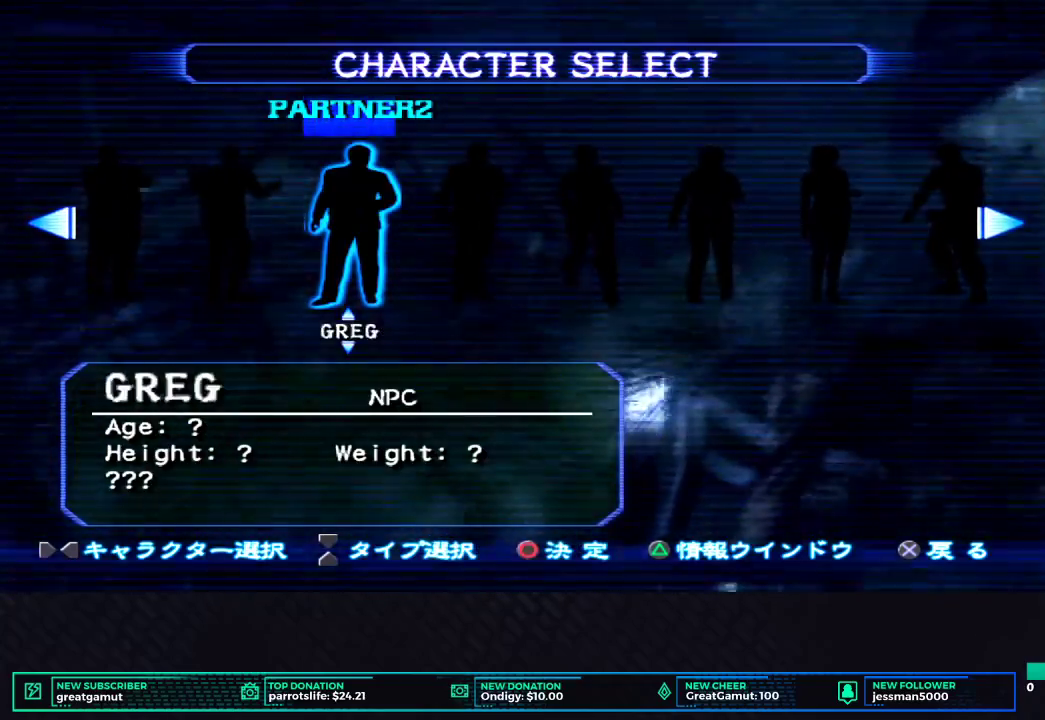
{"buttons": ["DPAD_DOWN"], "left_stick": "center", "right_stick": "center", "button_events": [[33, "DPAD_DOWN", "up"], [117, "DPAD_DOWN", "down"], [200, "DPAD_DOWN", "up"], [283, "DPAD_DOWN", "down"], [367, "DPAD_DOWN", "up"], [483, "DPAD_DOWN", "down"]]}
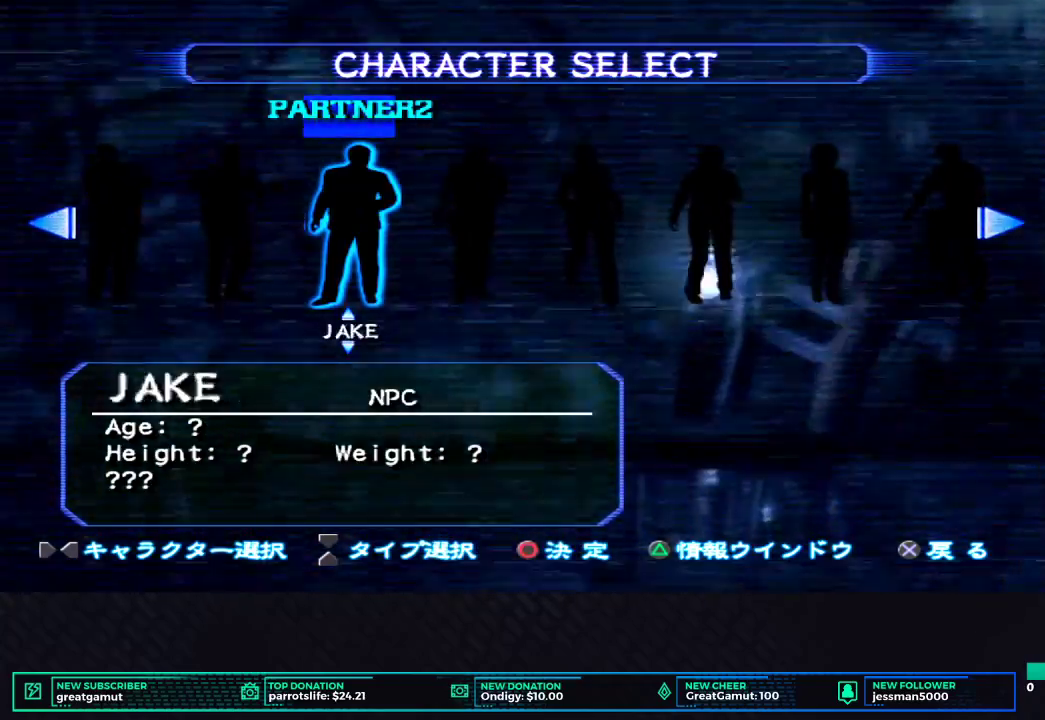
{"buttons": [], "left_stick": "center", "right_stick": "center", "button_events": [[83, "DPAD_DOWN", "up"], [167, "DPAD_DOWN", "down"], [250, "DPAD_DOWN", "up"], [350, "DPAD_DOWN", "down"], [450, "DPAD_DOWN", "up"]]}
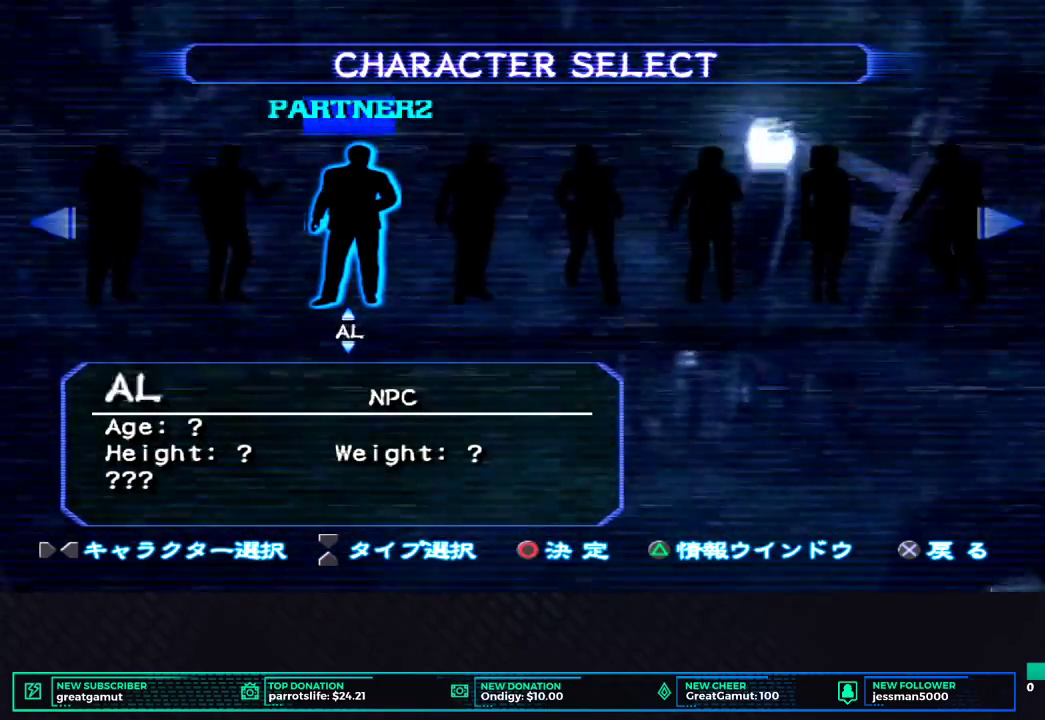
{"buttons": ["DPAD_DOWN"], "left_stick": "center", "right_stick": "center", "button_events": [[67, "DPAD_DOWN", "down"], [183, "DPAD_DOWN", "up"], [400, "DPAD_DOWN", "down"]]}
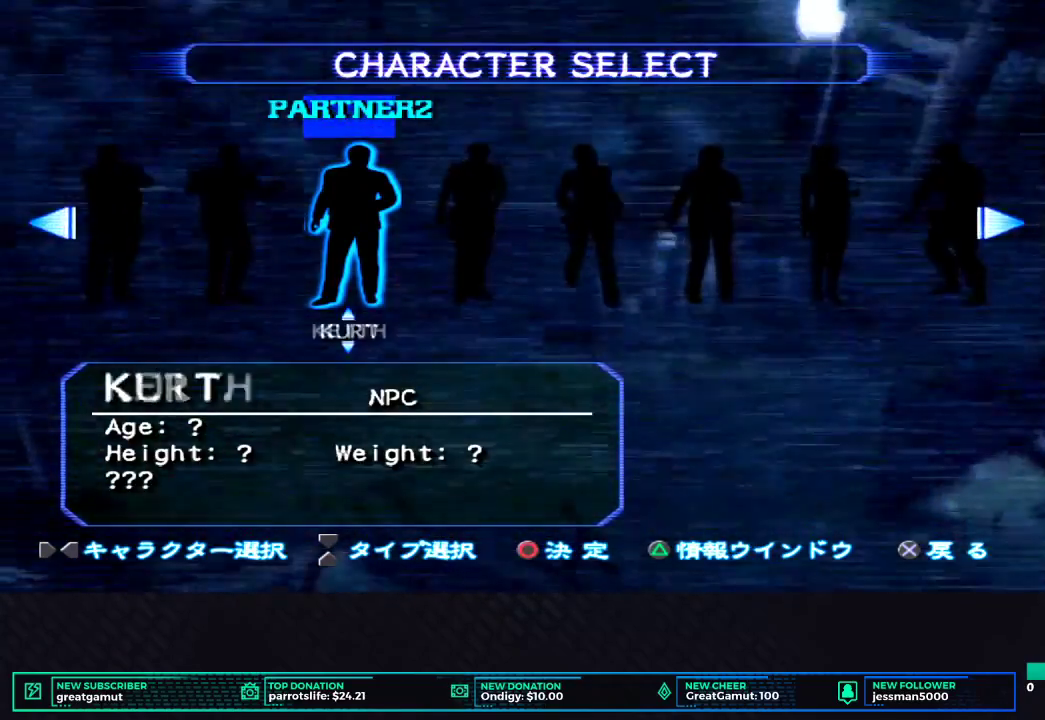
{"buttons": ["DPAD_DOWN"], "left_stick": "center", "right_stick": "center", "button_events": [[17, "DPAD_DOWN", "up"], [150, "DPAD_DOWN", "down"], [250, "DPAD_DOWN", "up"], [333, "DPAD_DOWN", "down"], [417, "DPAD_DOWN", "up"], [500, "DPAD_DOWN", "down"]]}
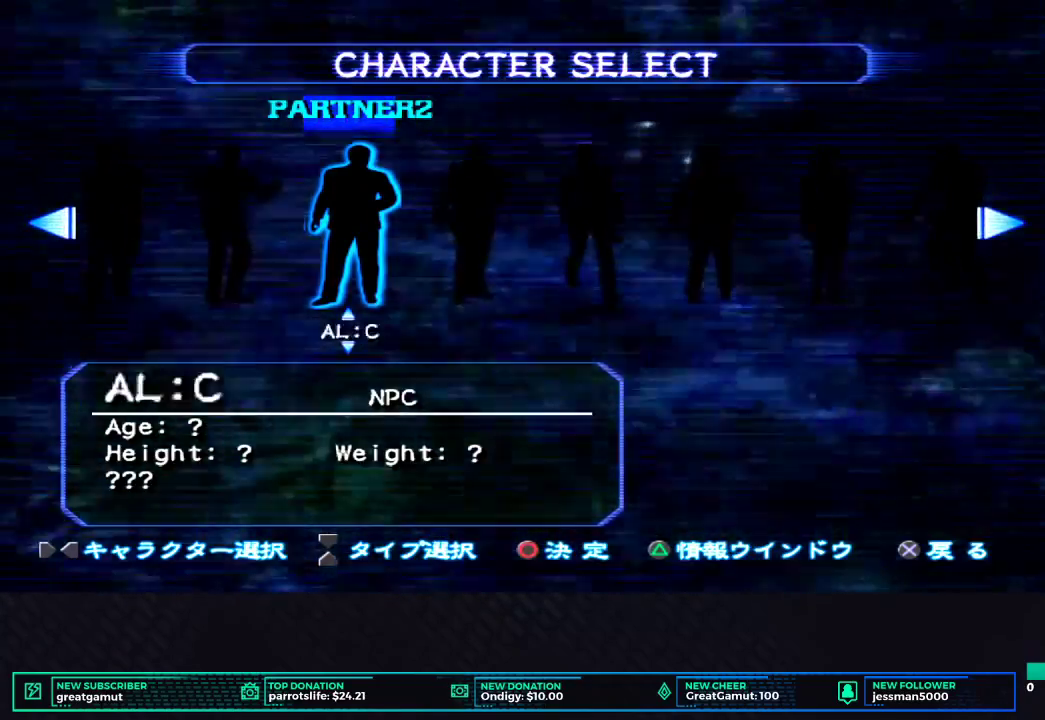
{"buttons": [], "left_stick": "center", "right_stick": "center", "button_events": [[83, "DPAD_DOWN", "up"], [367, "DPAD_DOWN", "down"], [467, "DPAD_DOWN", "up"]]}
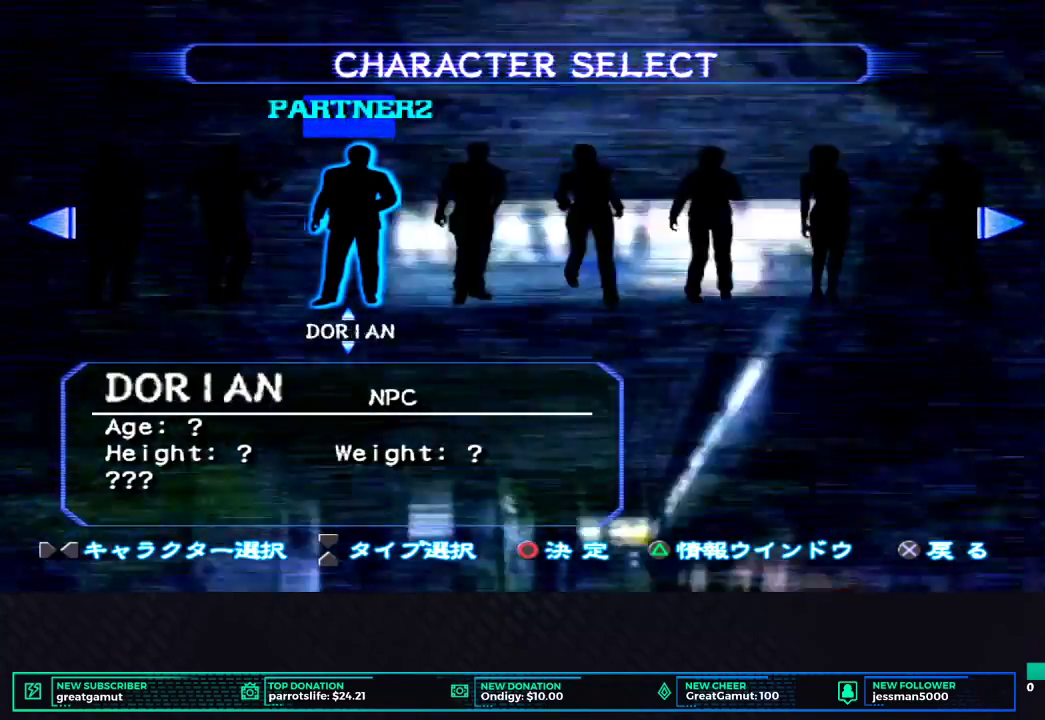
{"buttons": [], "left_stick": "center", "right_stick": "center", "button_events": [[50, "DPAD_DOWN", "down"], [167, "DPAD_DOWN", "up"], [267, "DPAD_DOWN", "down"], [350, "DPAD_DOWN", "up"]]}
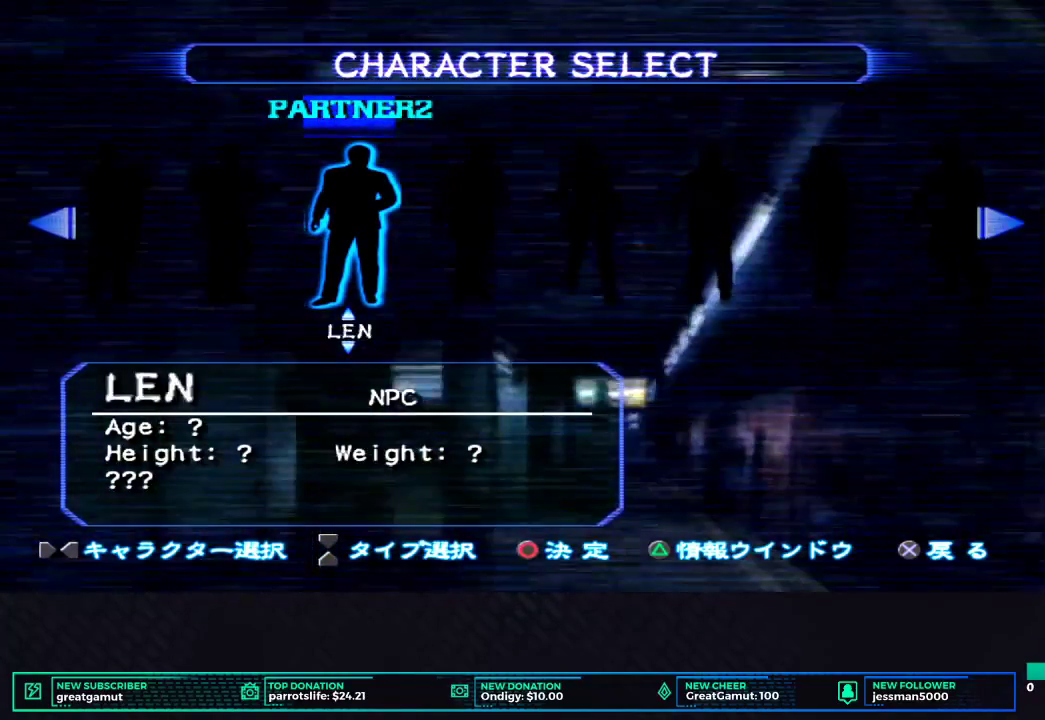
{"buttons": [], "left_stick": "center", "right_stick": "center", "button_events": [[17, "DPAD_DOWN", "down"], [117, "DPAD_DOWN", "up"], [217, "DPAD_DOWN", "down"], [317, "DPAD_DOWN", "up"]]}
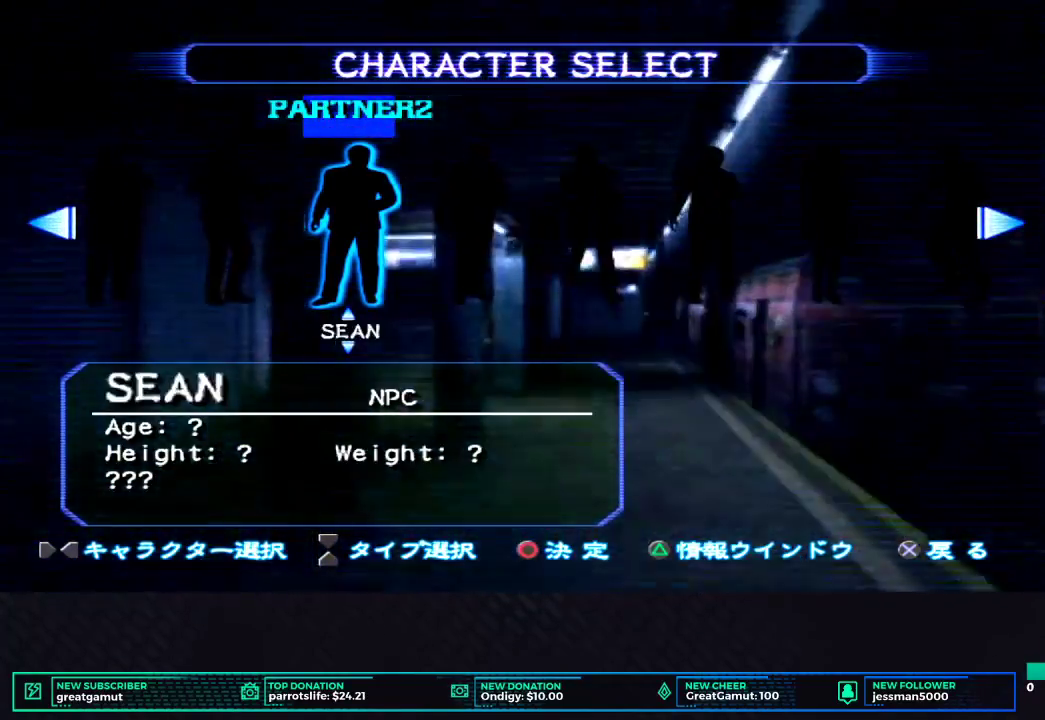
{"buttons": [], "left_stick": "center", "right_stick": "center", "button_events": [[83, "DPAD_UP", "down"], [200, "DPAD_UP", "up"], [267, "DPAD_UP", "down"], [400, "DPAD_UP", "up"]]}
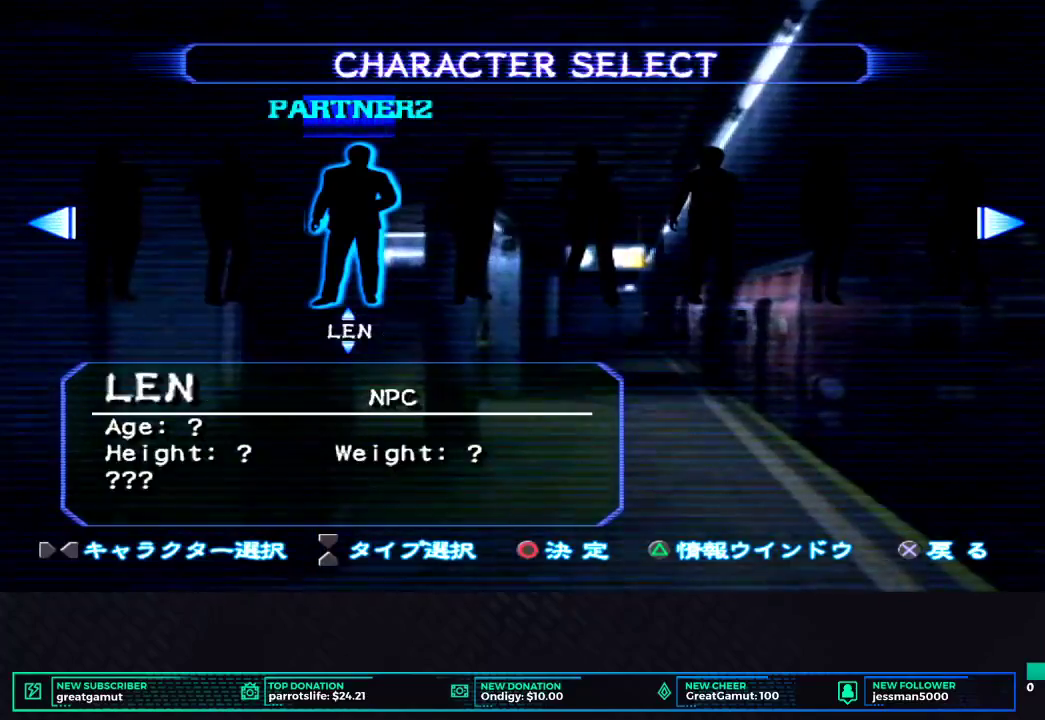
{"buttons": [], "left_stick": "center", "right_stick": "center", "button_events": [[117, "B", "down"], [300, "B", "up"]]}
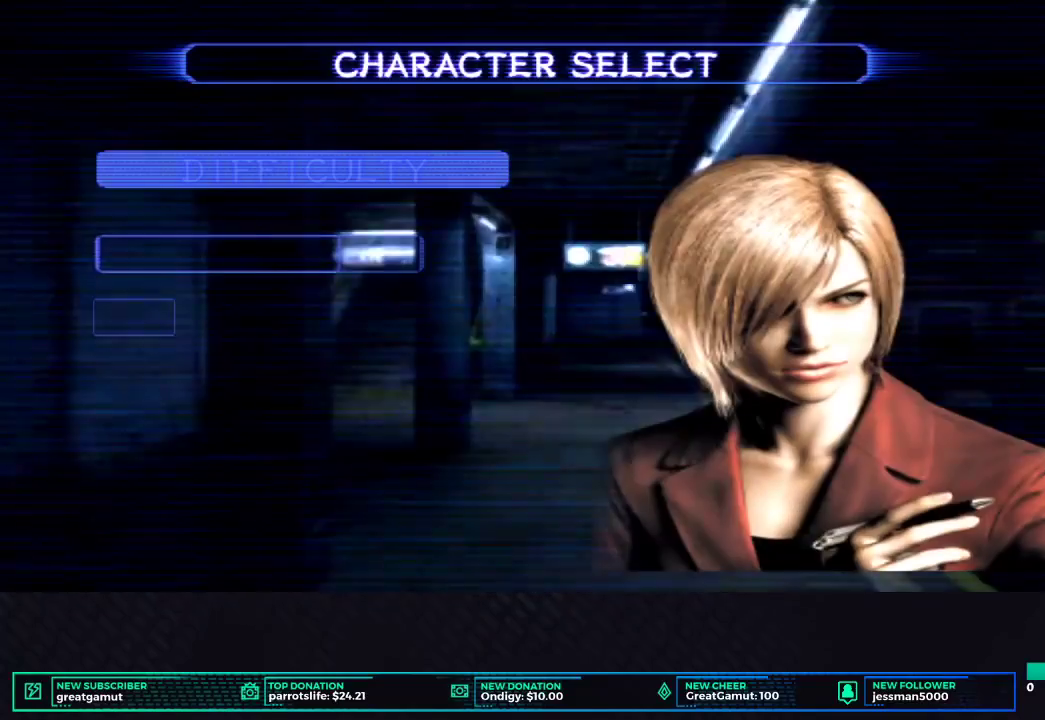
{"buttons": [], "left_stick": "center", "right_stick": "center", "button_events": [[367, "DPAD_DOWN", "down"], [450, "DPAD_DOWN", "up"]]}
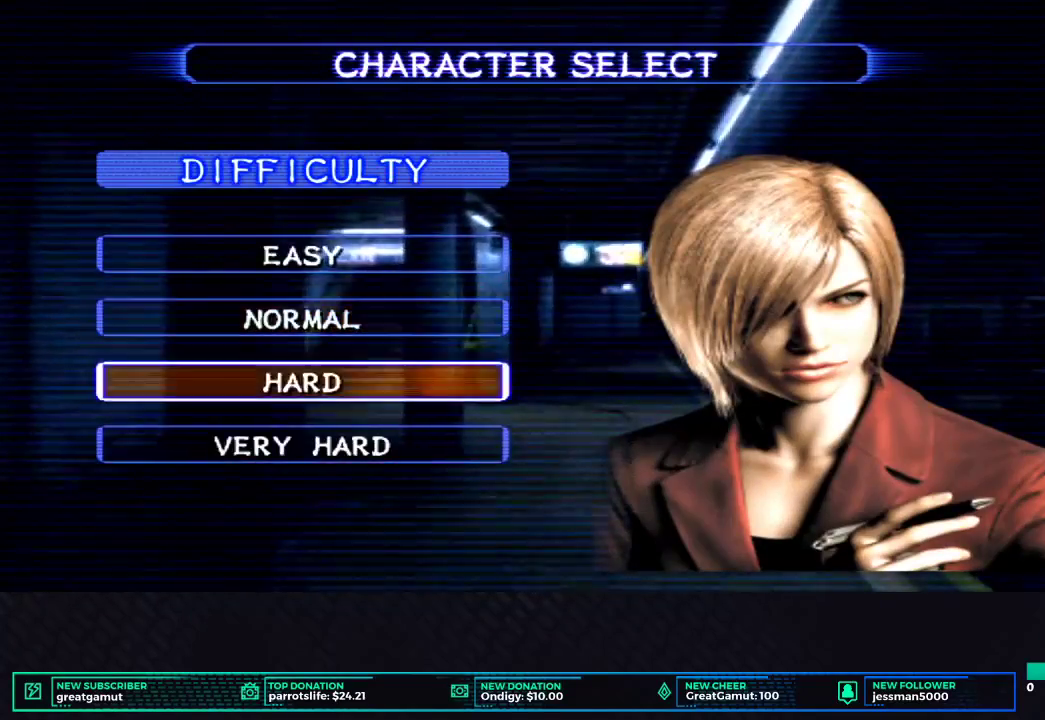
{"buttons": [], "left_stick": "center", "right_stick": "center", "button_events": [[17, "DPAD_DOWN", "down"], [167, "DPAD_DOWN", "up"], [333, "B", "down"], [467, "B", "up"]]}
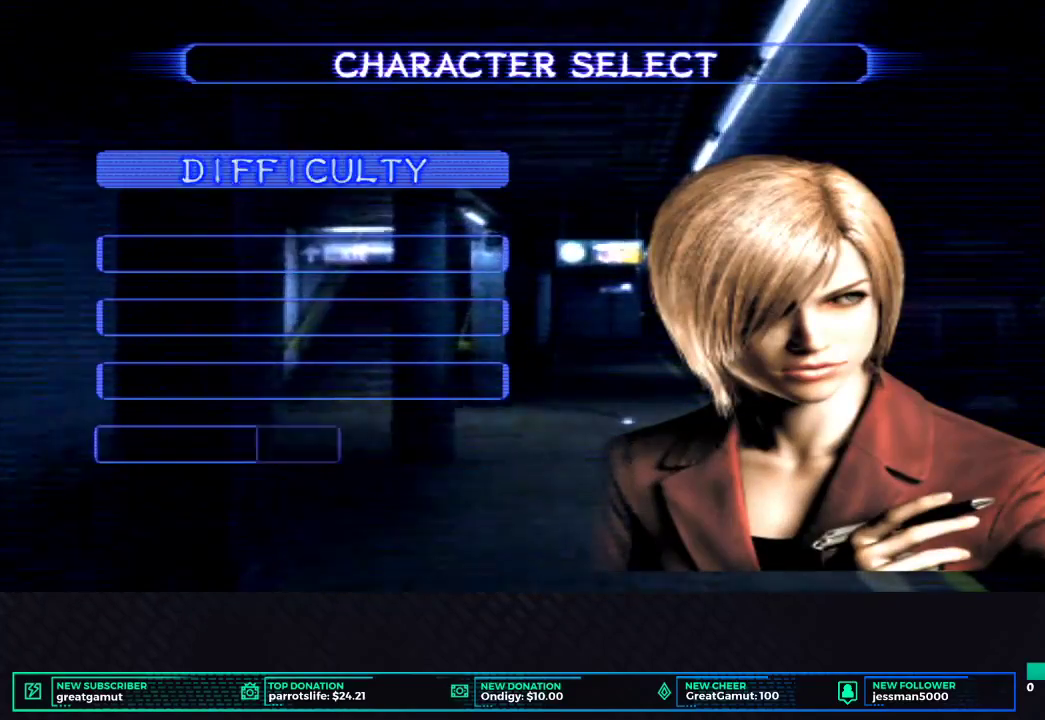
{"buttons": [], "left_stick": "center", "right_stick": "center", "button_events": []}
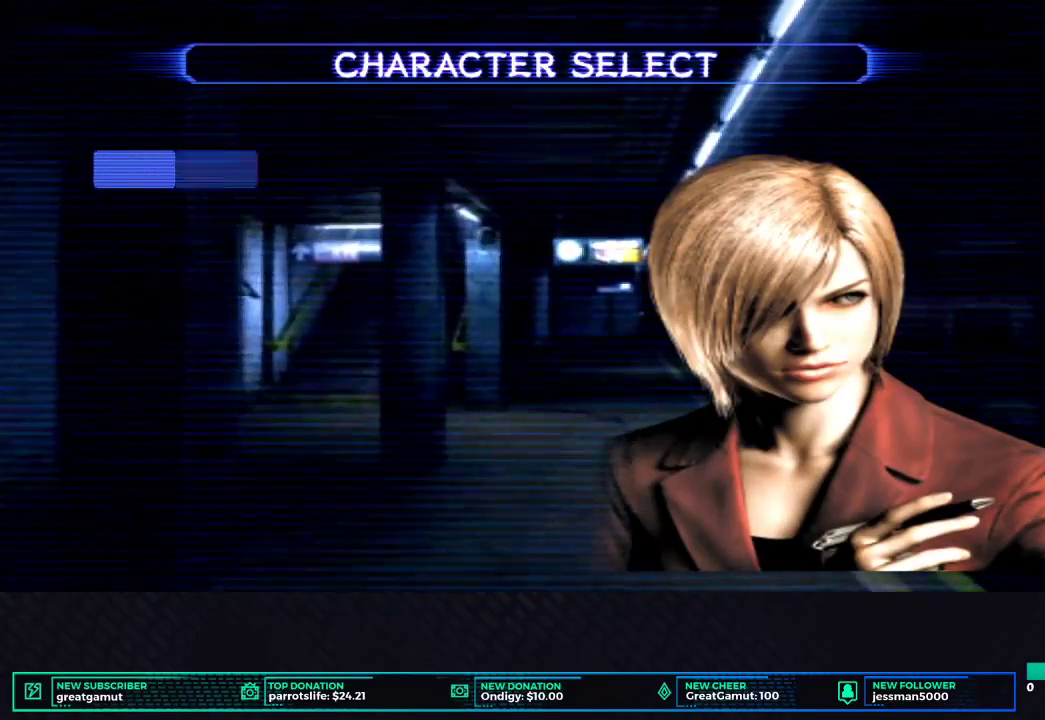
{"buttons": [], "left_stick": "center", "right_stick": "center", "button_events": [[267, "B", "down"], [417, "B", "up"]]}
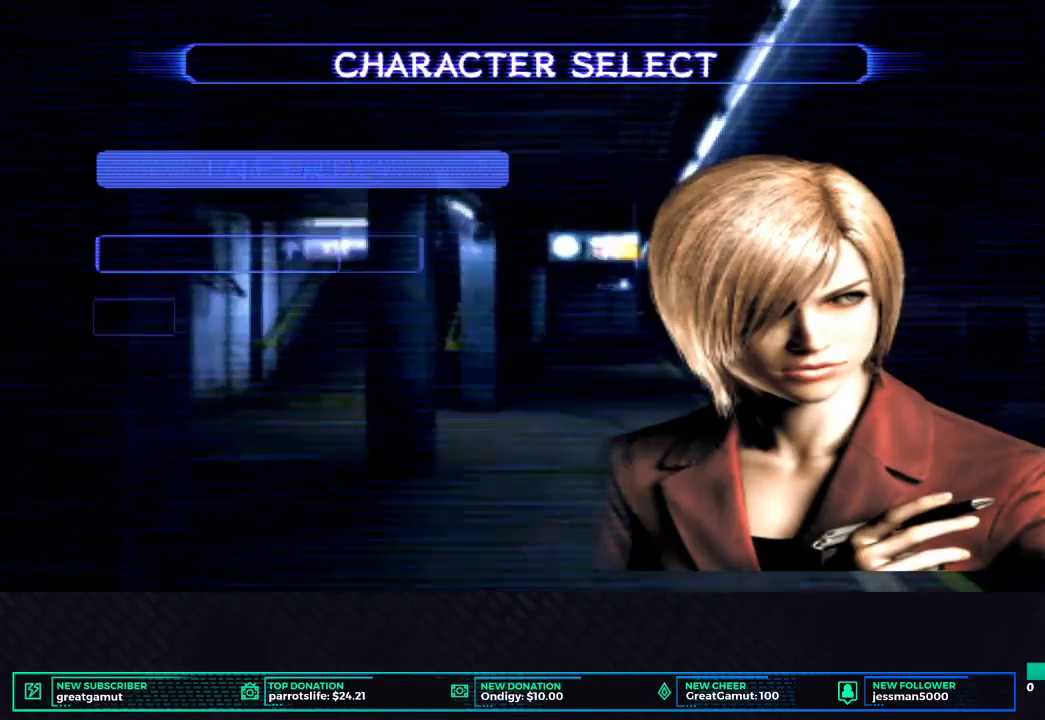
{"buttons": [], "left_stick": "center", "right_stick": "center", "button_events": [[350, "B", "down"], [483, "B", "up"]]}
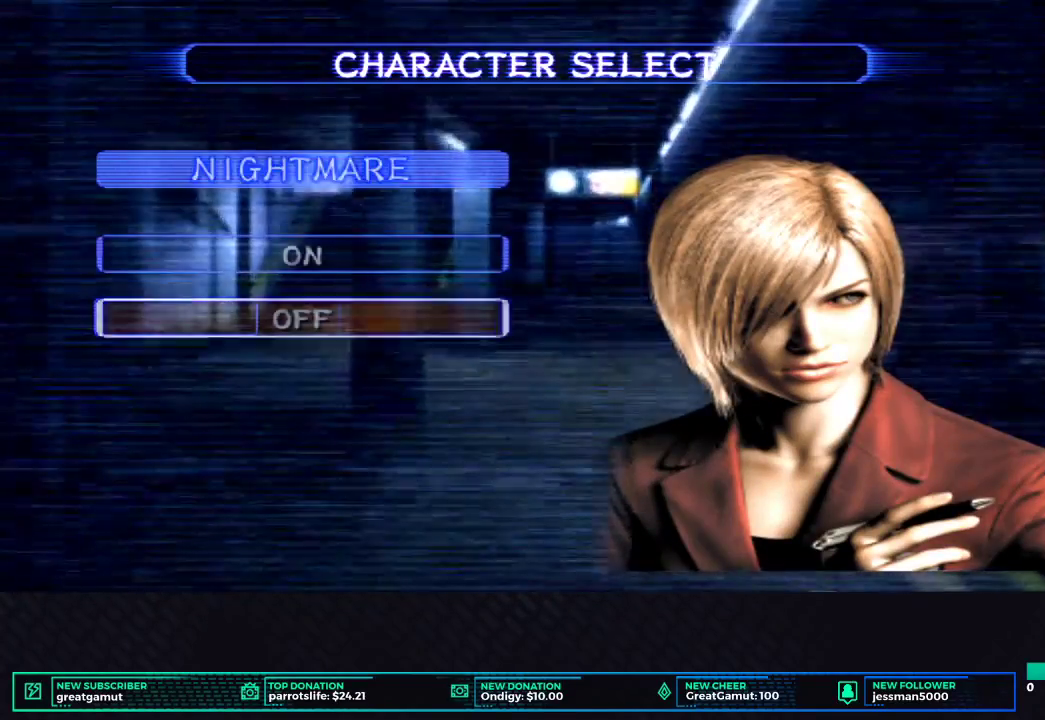
{"buttons": ["B"], "left_stick": "center", "right_stick": "center", "button_events": [[83, "B", "down"], [200, "B", "up"], [483, "B", "down"]]}
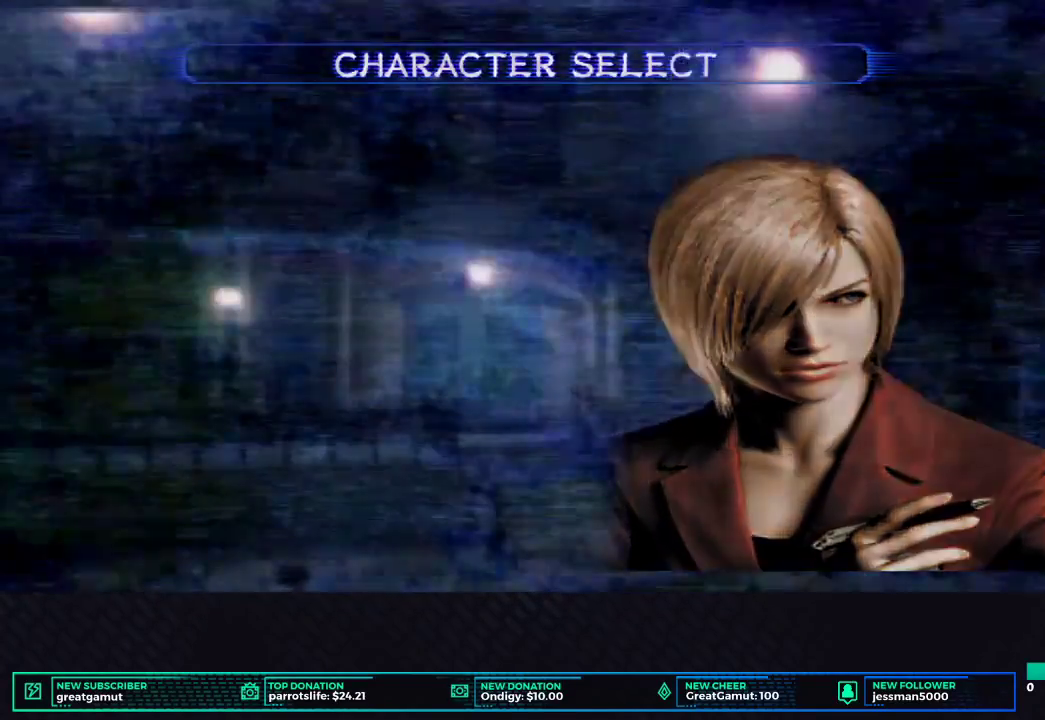
{"buttons": [], "left_stick": "center", "right_stick": "center", "button_events": [[100, "B", "up"]]}